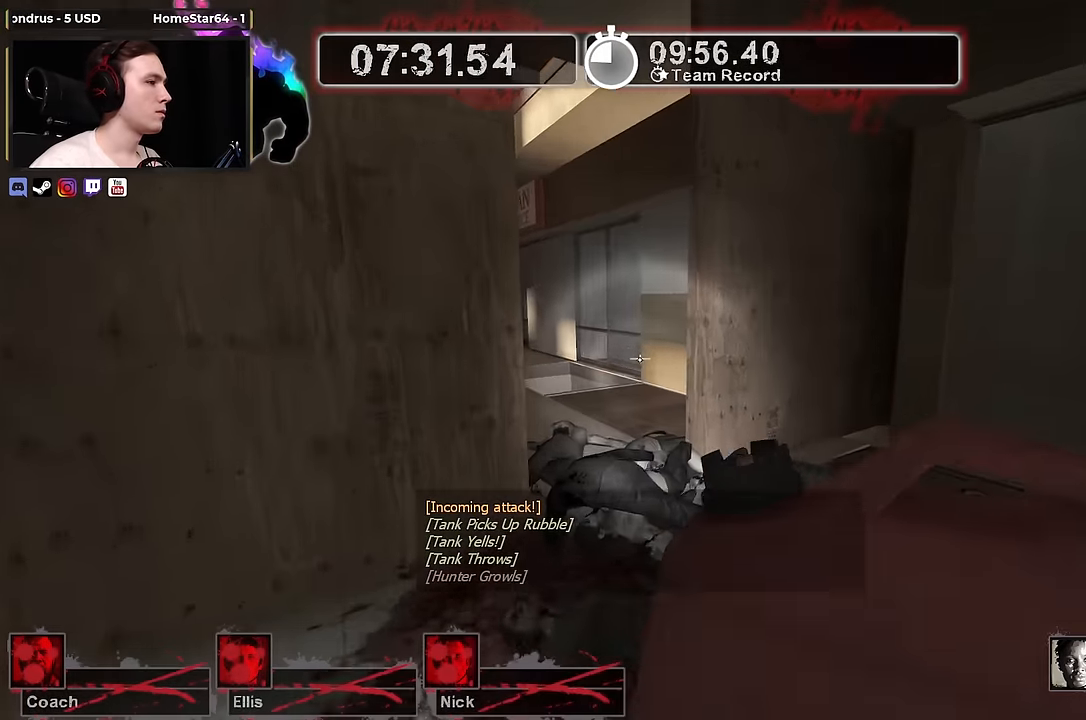
Gameplay with keyboard and mouse; each line is a JSON object with the keys and mouse buttons held at the frame after it. "events" lists presses ("down") and releases ("up") of "1", "2", "3", "4", "a", "alt", "ctrl", "d", "e", "f", "q", "r", "s", "shift", "space", "tab", "w", "mouse_left", "mouse_wheel" and "mouse_right" between this image and that frame as [ms after this image, input, new state], when the widget could be followed in between. "mouse_left", "mouse_wheel", "mouse_right" = the "left", "wheel", "right" buttons of the "mouse" list. No other keys are recorded. "wheel" means that the mouse wheel is clicked or scrolled. Not read: mouse_move.
{"keys": ["w"], "mouse": ["left"], "events": [[483, "mouse_left", "down"]]}
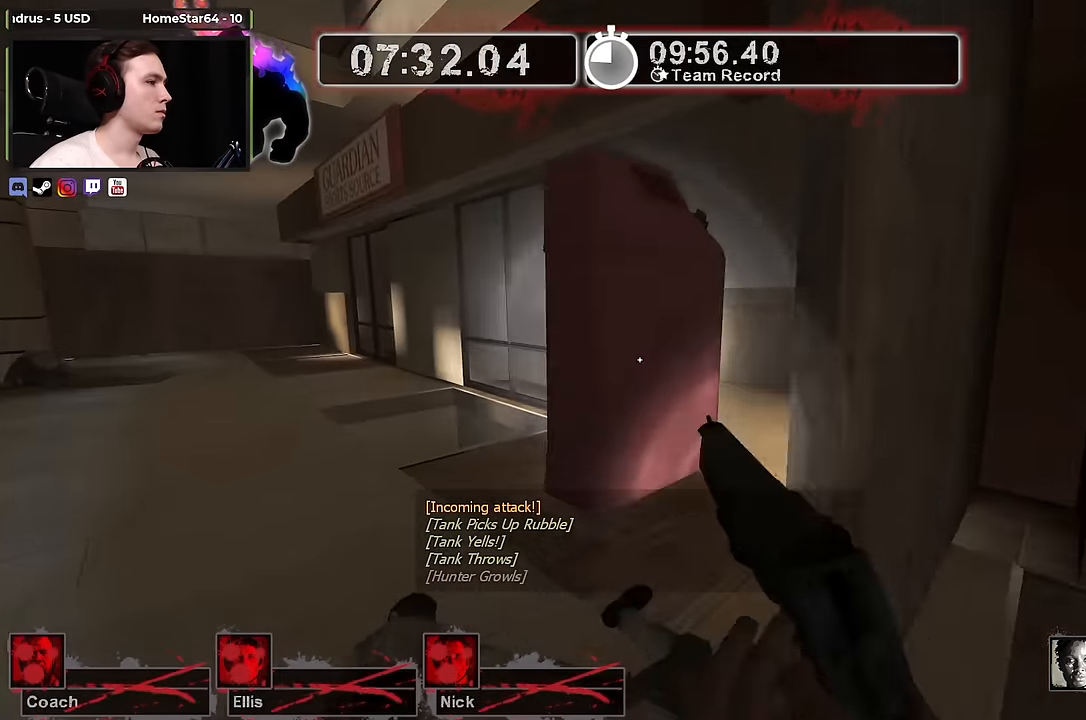
{"keys": [], "mouse": ["left"], "events": [[16, "a", "down"], [66, "4", "down"], [66, "mouse_left", "up"], [166, "4", "up"], [166, "w", "up"], [350, "d", "down"], [400, "a", "up"], [400, "d", "up"], [450, "mouse_left", "down"]]}
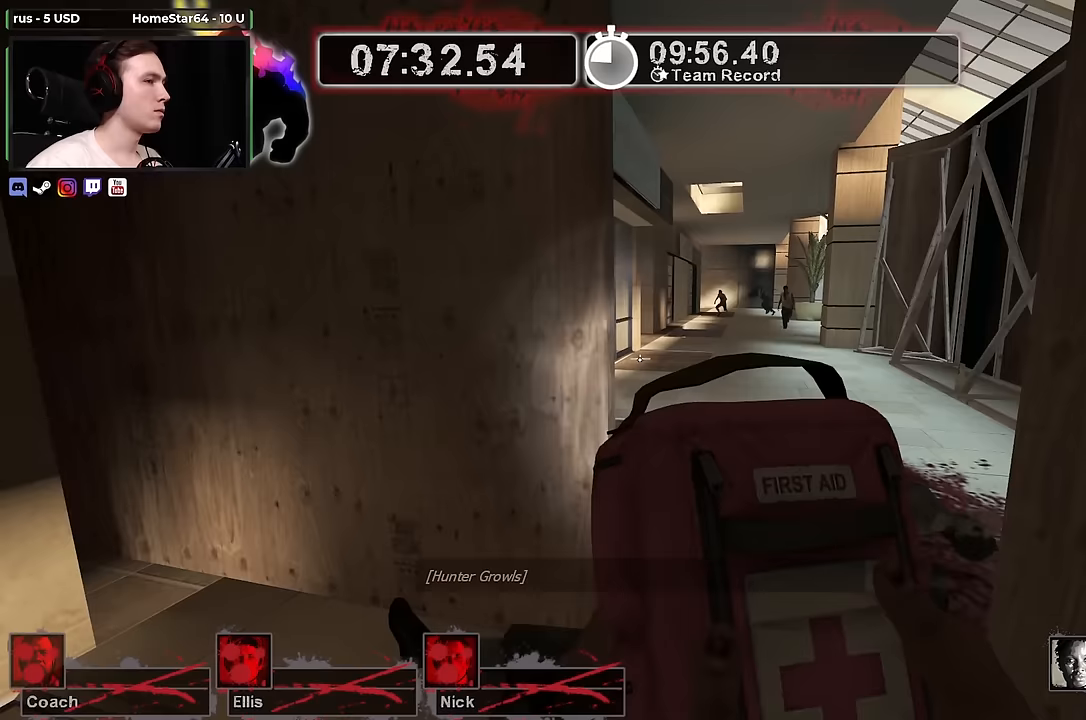
{"keys": [], "mouse": ["left"], "events": [[233, "a", "down"], [317, "a", "up"]]}
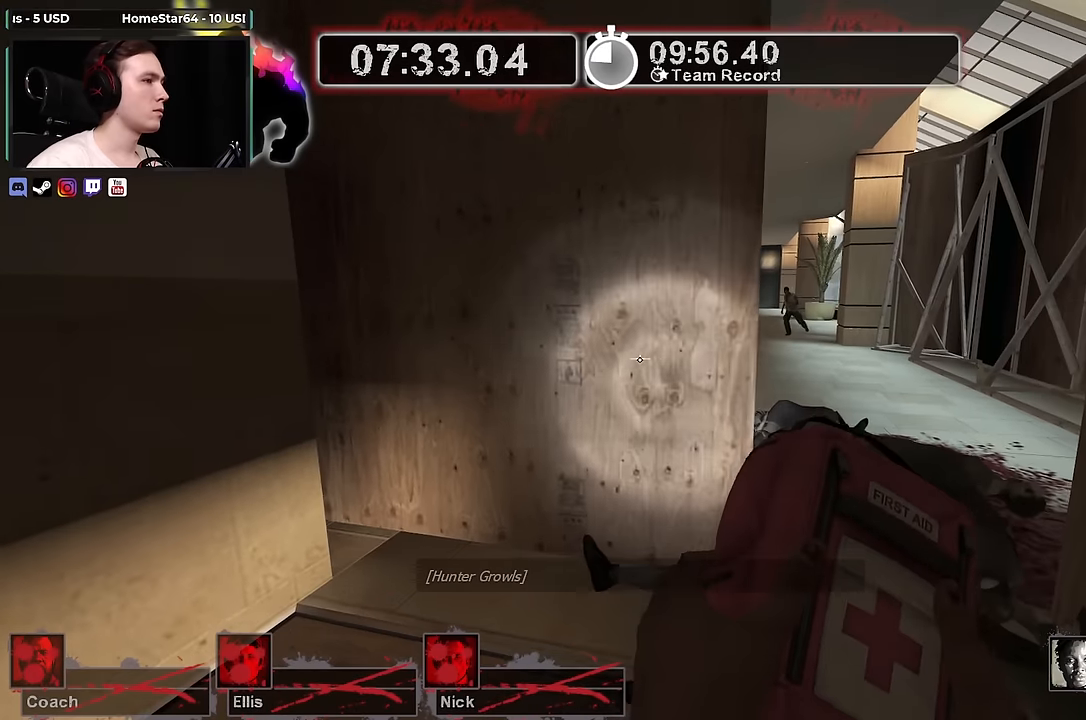
{"keys": [], "mouse": ["left"], "events": [[50, "d", "down"], [150, "d", "up"]]}
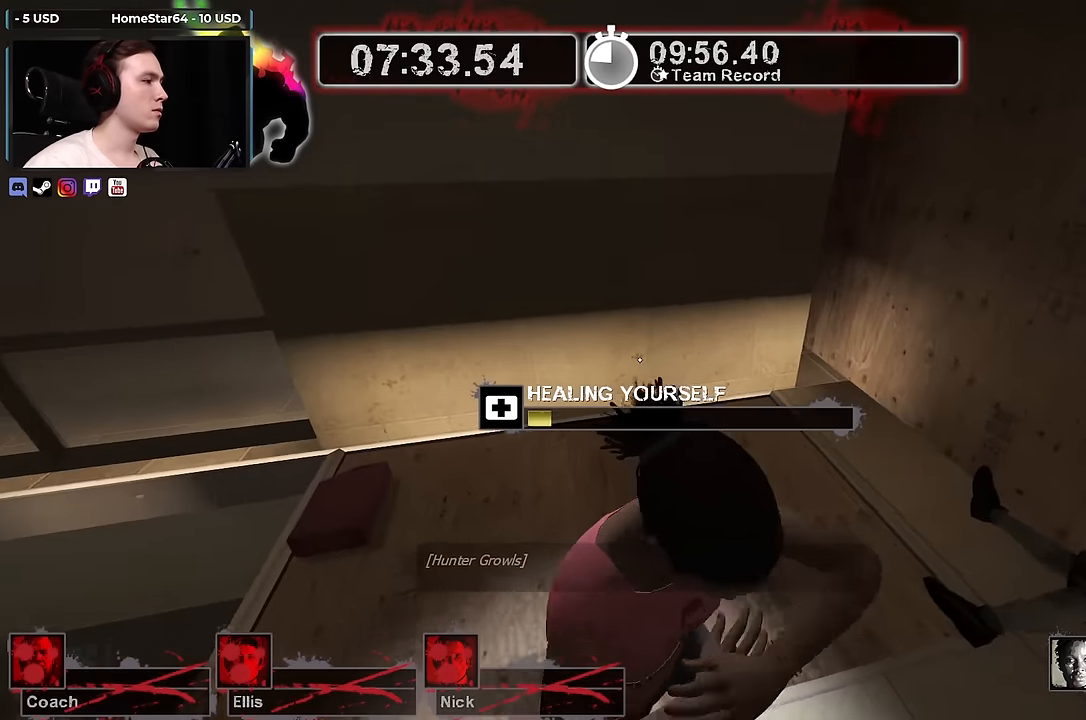
{"keys": [], "mouse": ["left"], "events": []}
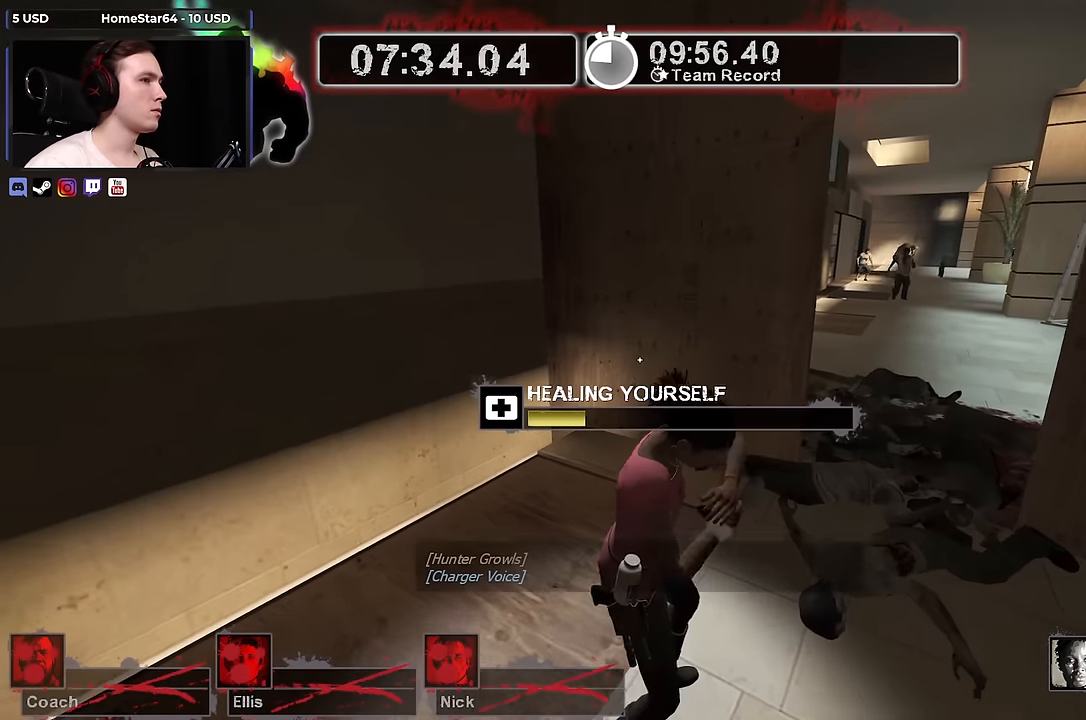
{"keys": [], "mouse": ["left"], "events": []}
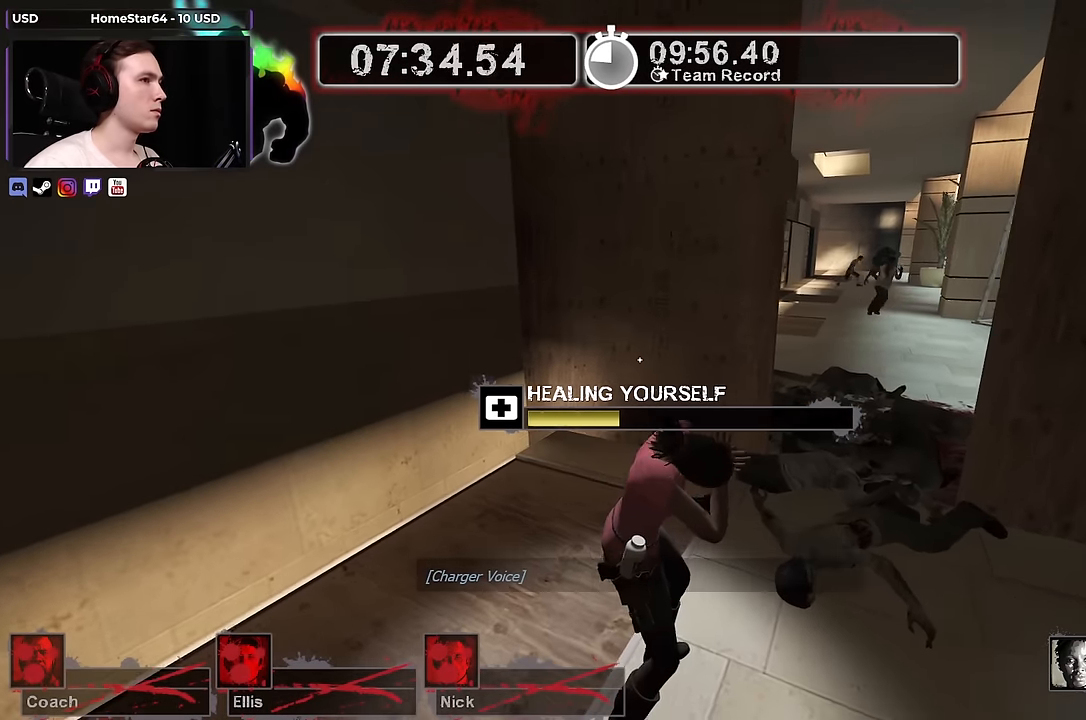
{"keys": [], "mouse": ["left"], "events": []}
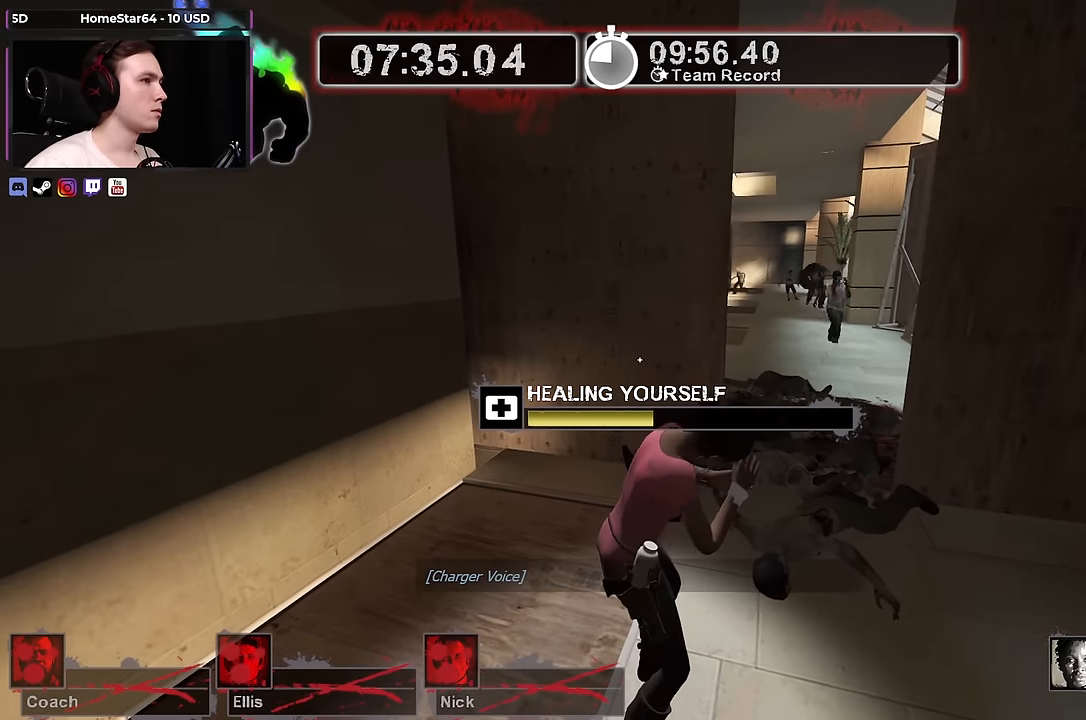
{"keys": [], "mouse": [], "events": [[350, "a", "down"], [400, "mouse_left", "up"], [483, "a", "up"]]}
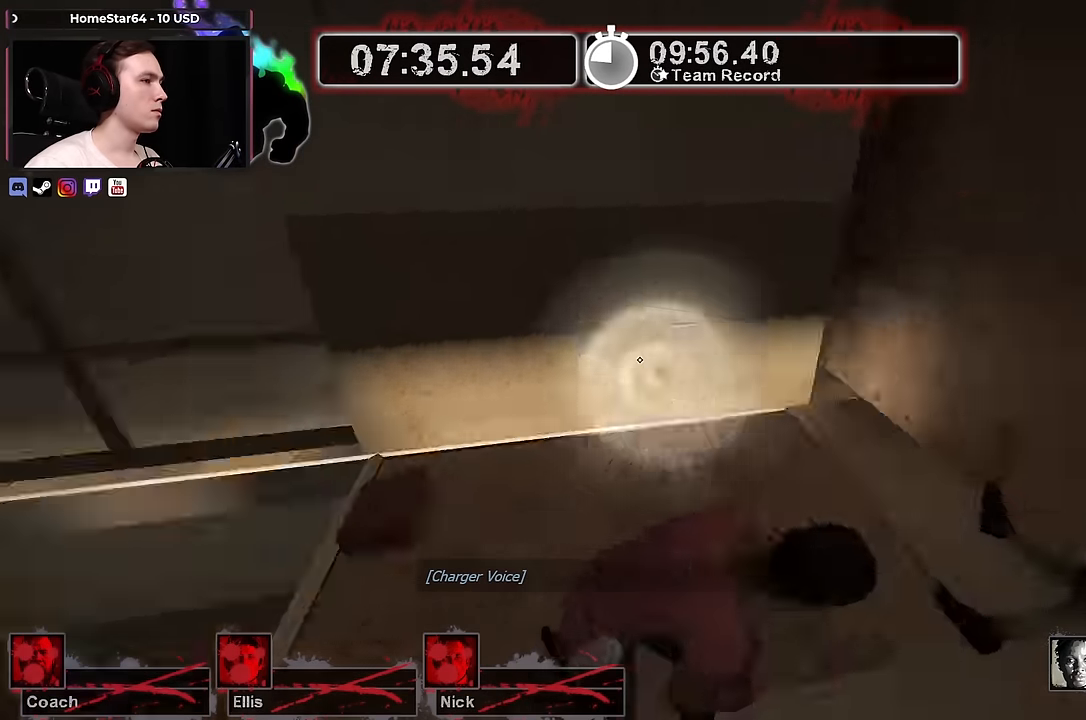
{"keys": ["a", "w"], "mouse": [], "events": [[83, "q", "down"], [83, "w", "down"], [233, "q", "up"], [317, "a", "down"], [317, "e", "down"], [467, "e", "up"]]}
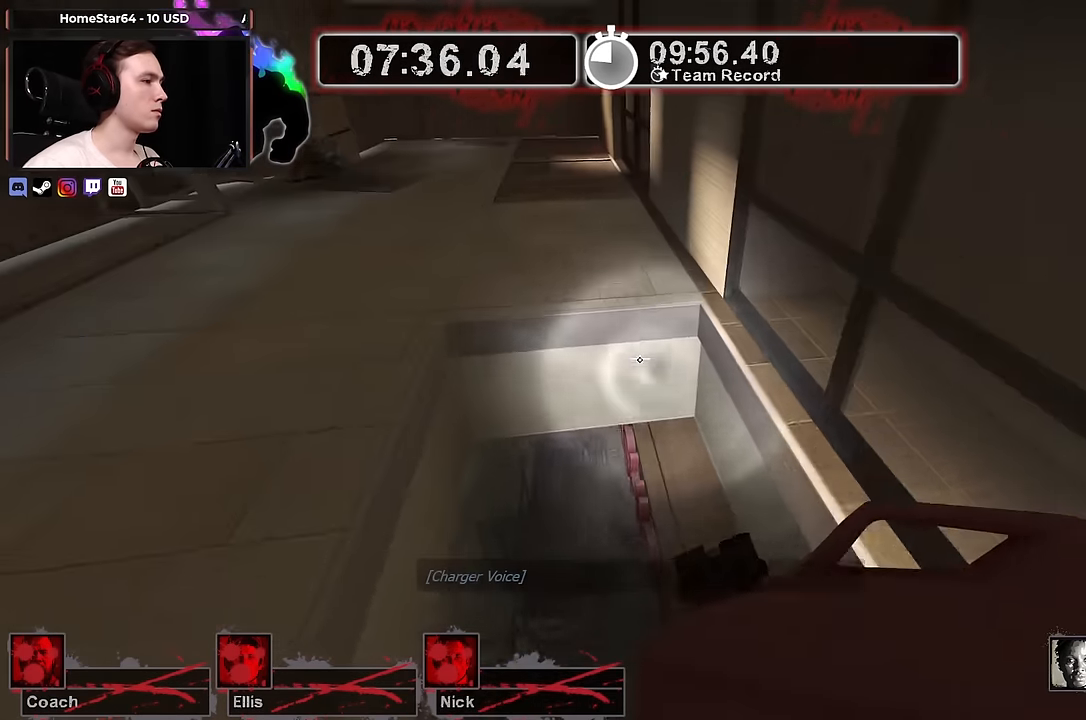
{"keys": ["d"], "mouse": [], "events": [[50, "a", "up"], [150, "a", "down"], [150, "w", "up"], [333, "a", "up"], [333, "d", "down"]]}
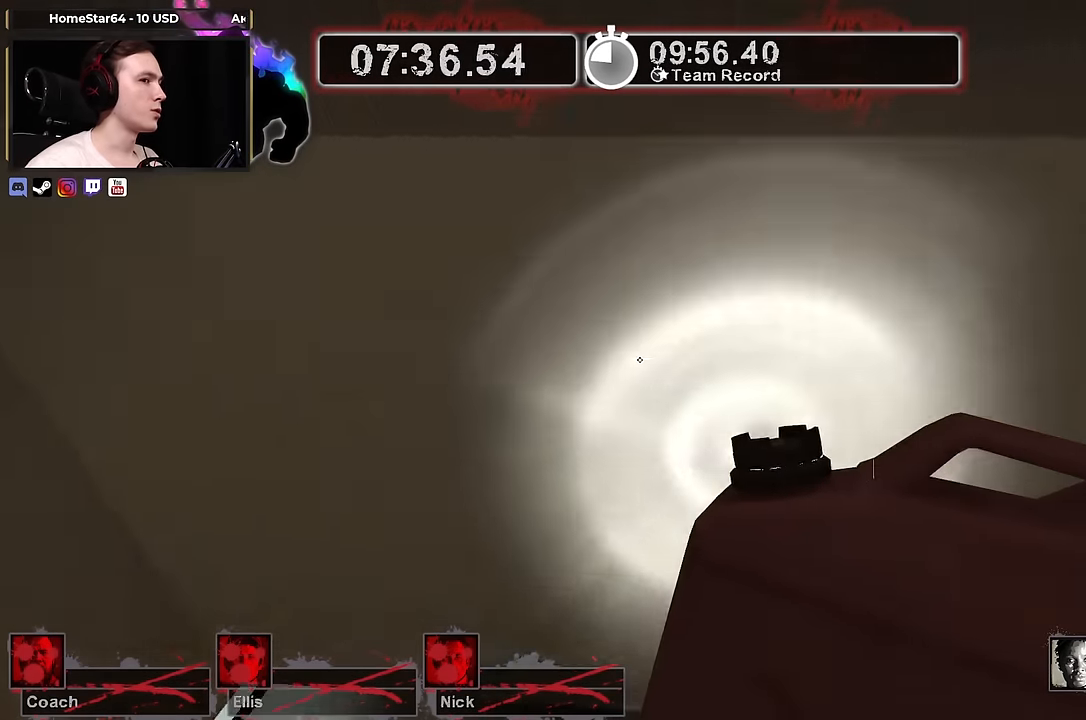
{"keys": ["d", "w"], "mouse": [], "events": [[17, "d", "up"], [17, "w", "down"], [350, "d", "down"]]}
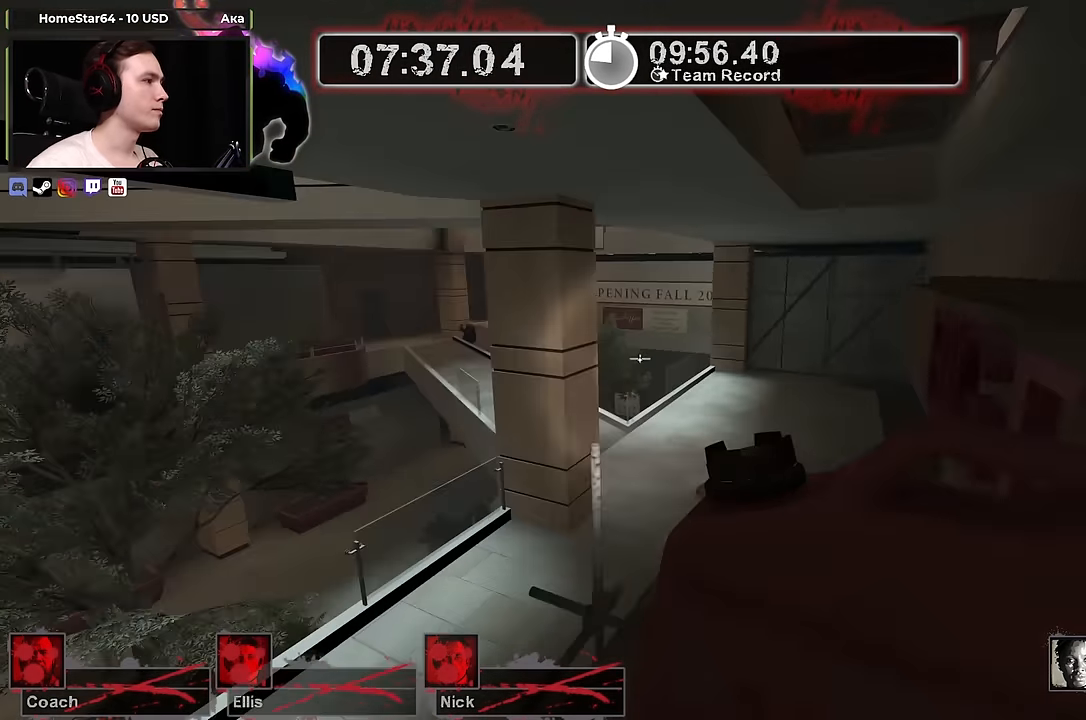
{"keys": ["w"], "mouse": [], "events": [[133, "d", "up"]]}
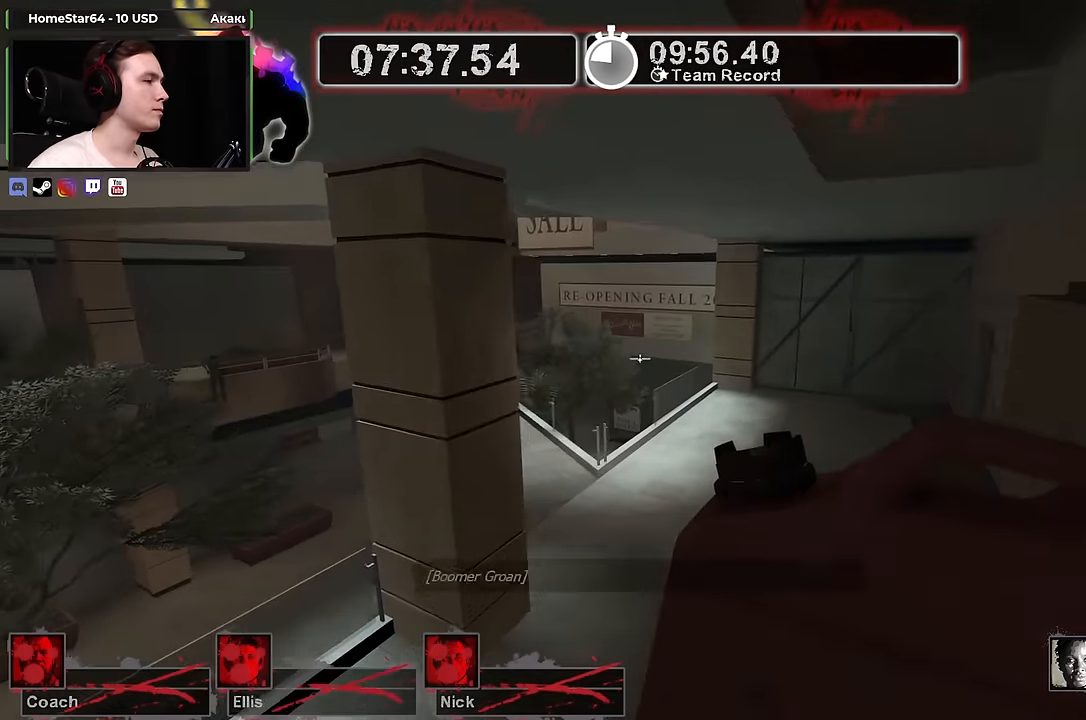
{"keys": ["w"], "mouse": [], "events": []}
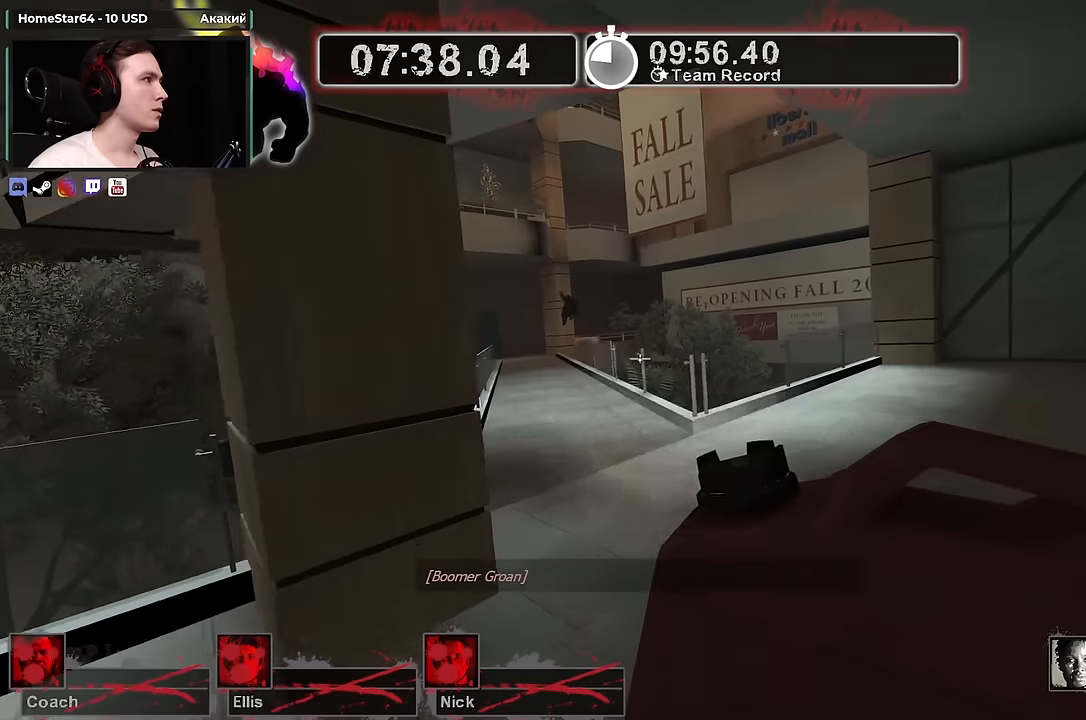
{"keys": ["w"], "mouse": [], "events": []}
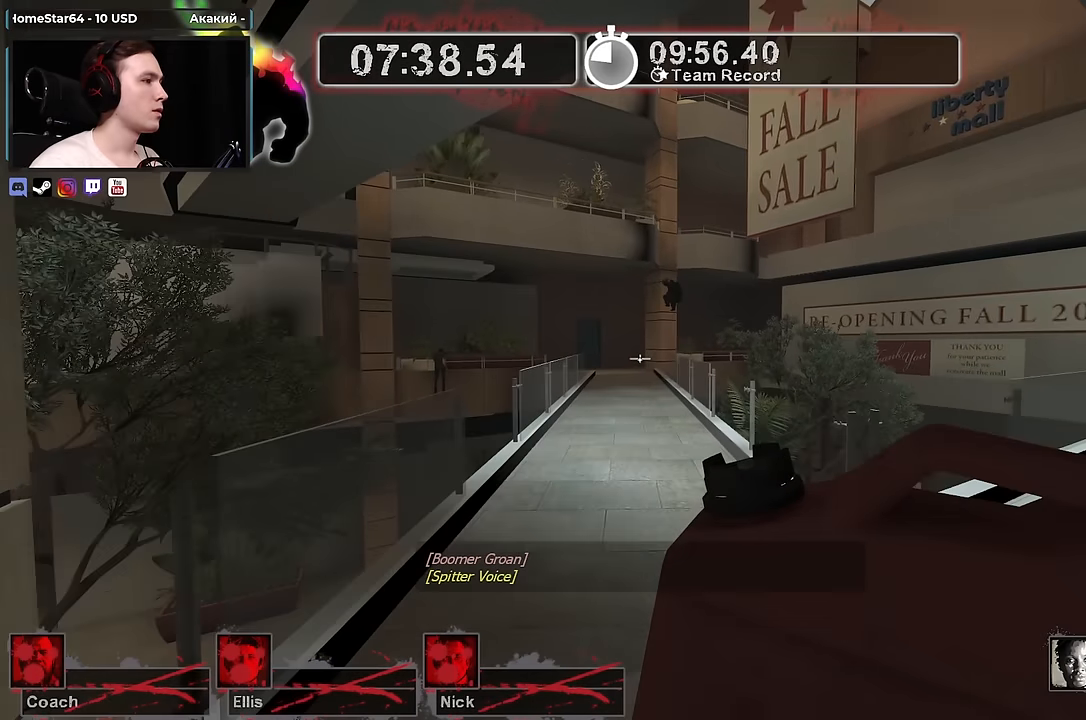
{"keys": ["w"], "mouse": [], "events": []}
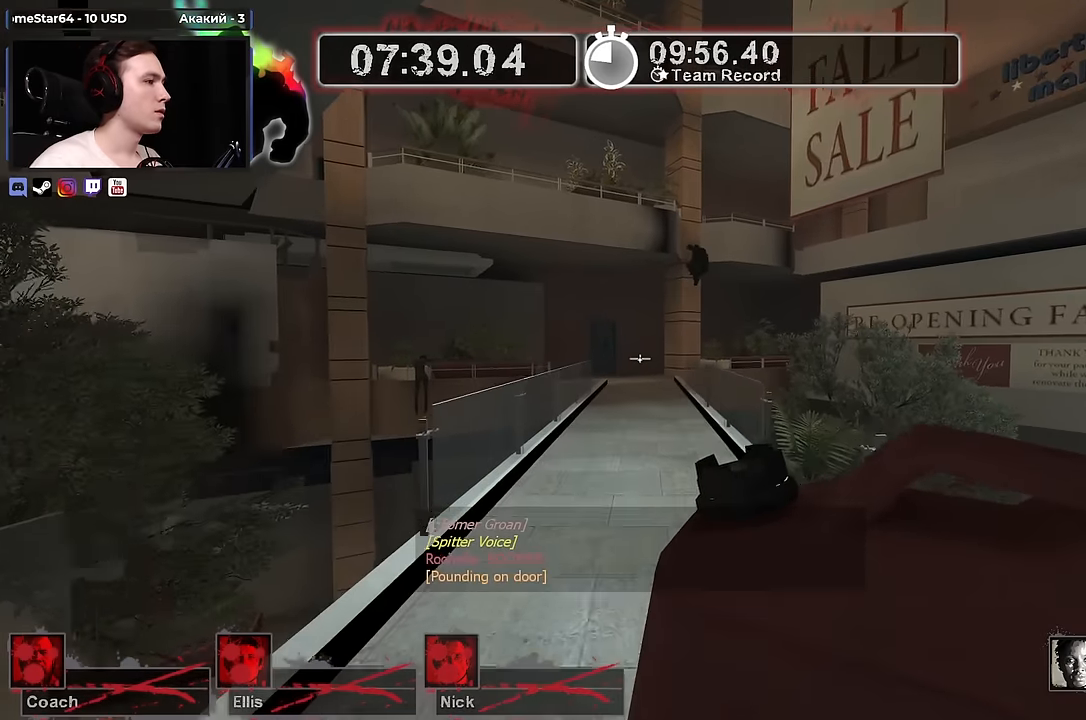
{"keys": ["w"], "mouse": [], "events": []}
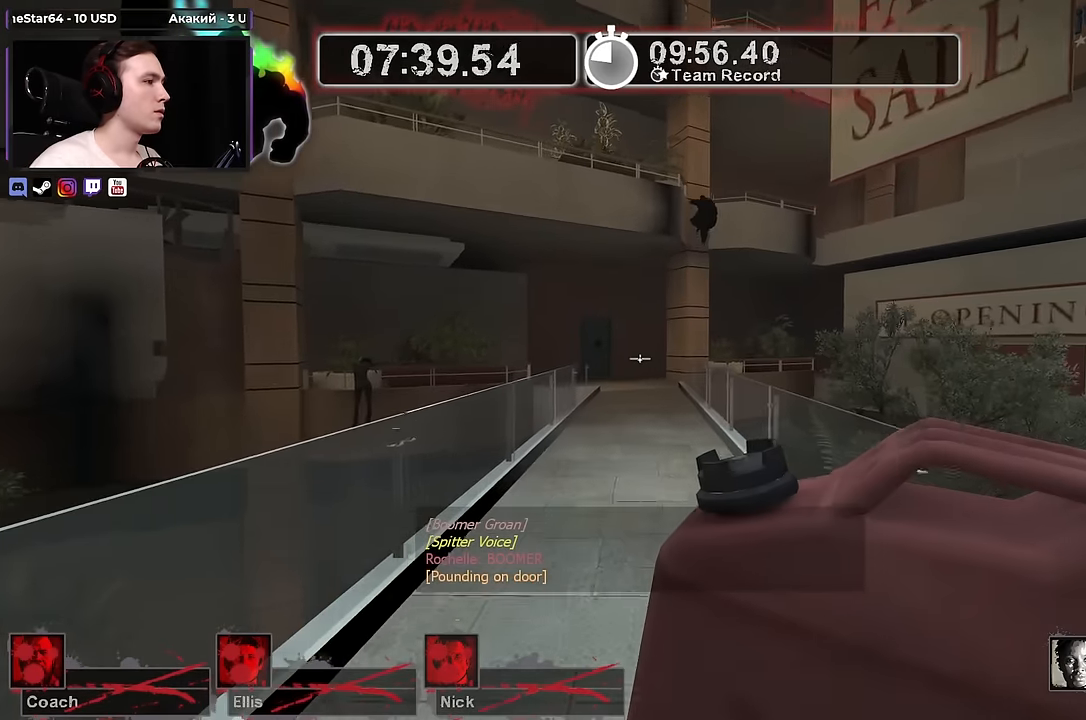
{"keys": ["w"], "mouse": [], "events": []}
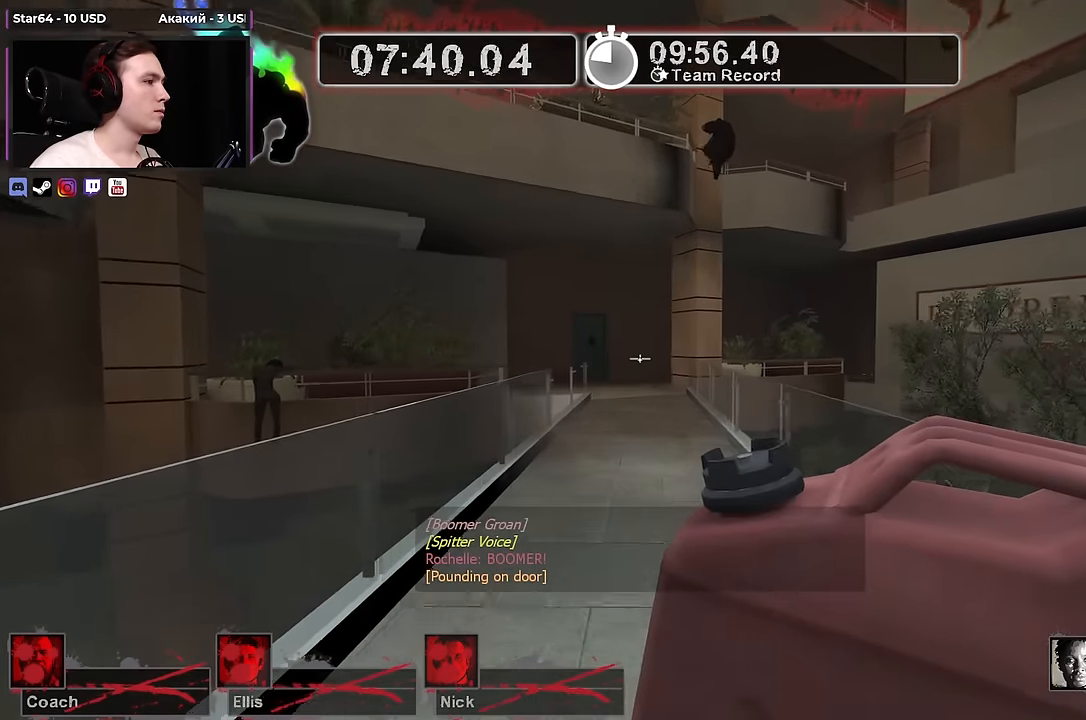
{"keys": ["w"], "mouse": [], "events": []}
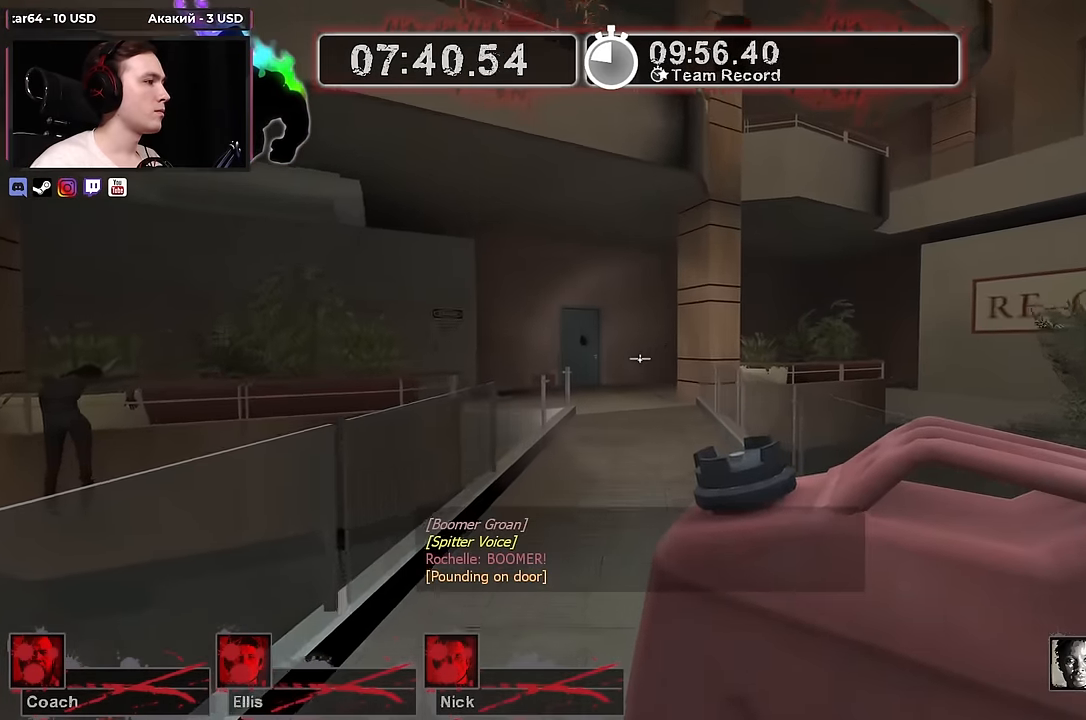
{"keys": ["w"], "mouse": [], "events": []}
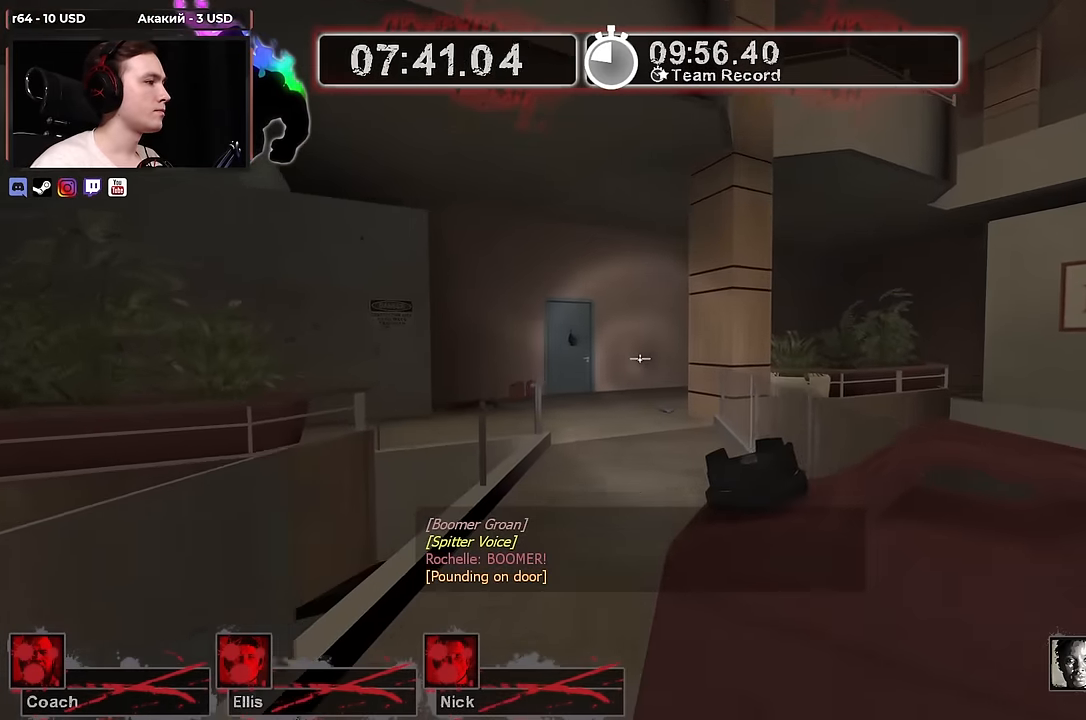
{"keys": ["d"], "mouse": [], "events": [[484, "d", "down"], [484, "w", "up"]]}
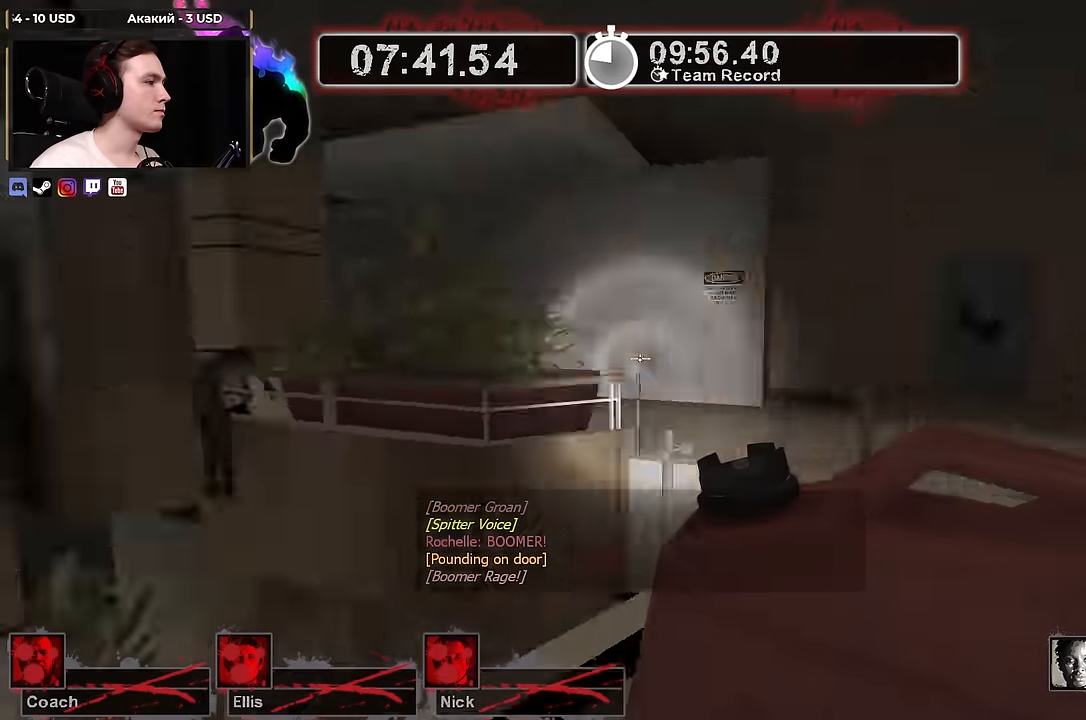
{"keys": ["d", "s"], "mouse": [], "events": [[84, "s", "down"], [367, "d", "up"], [467, "d", "down"]]}
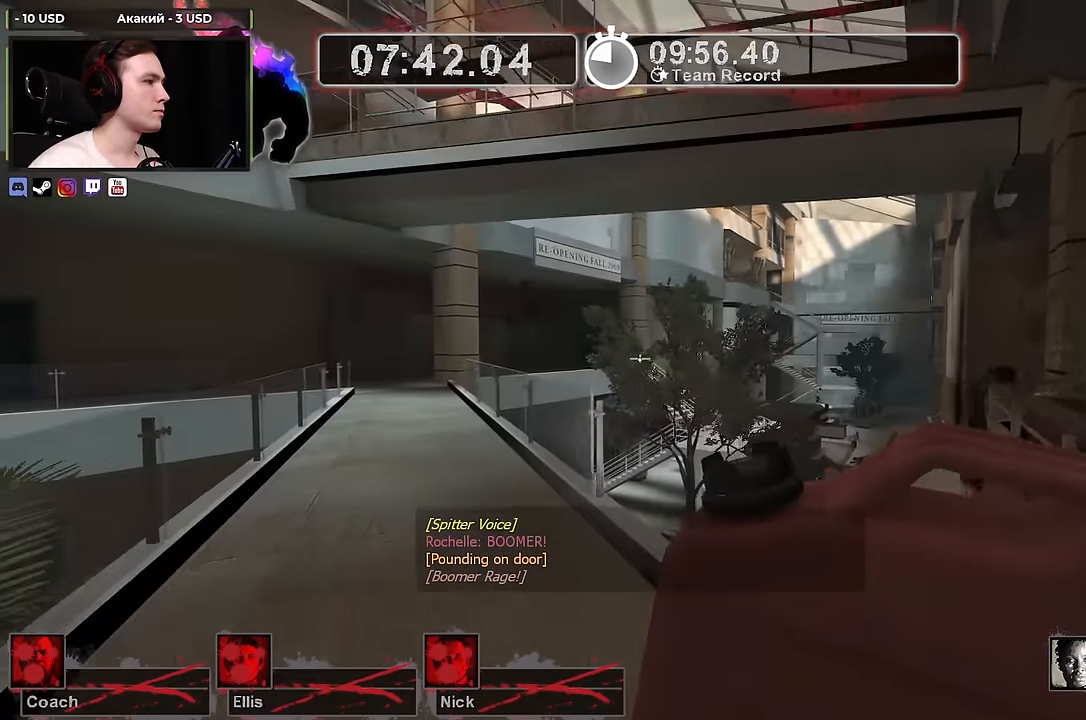
{"keys": ["d", "w"], "mouse": [], "events": [[234, "s", "up"], [434, "w", "down"]]}
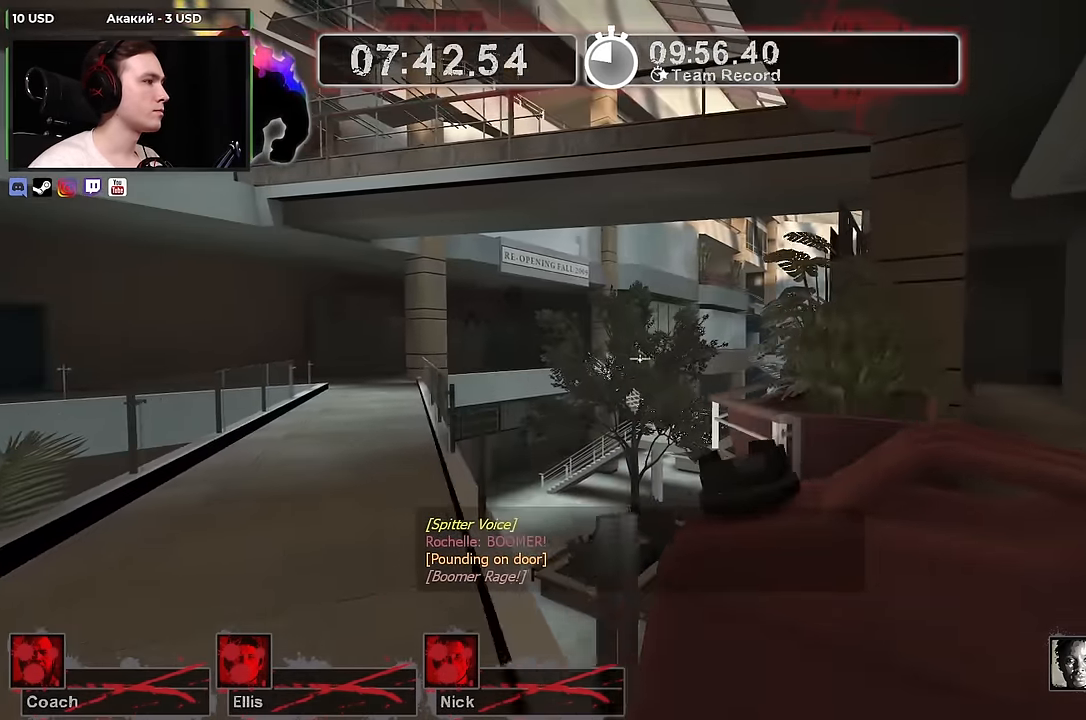
{"keys": ["w"], "mouse": [], "events": [[300, "d", "up"]]}
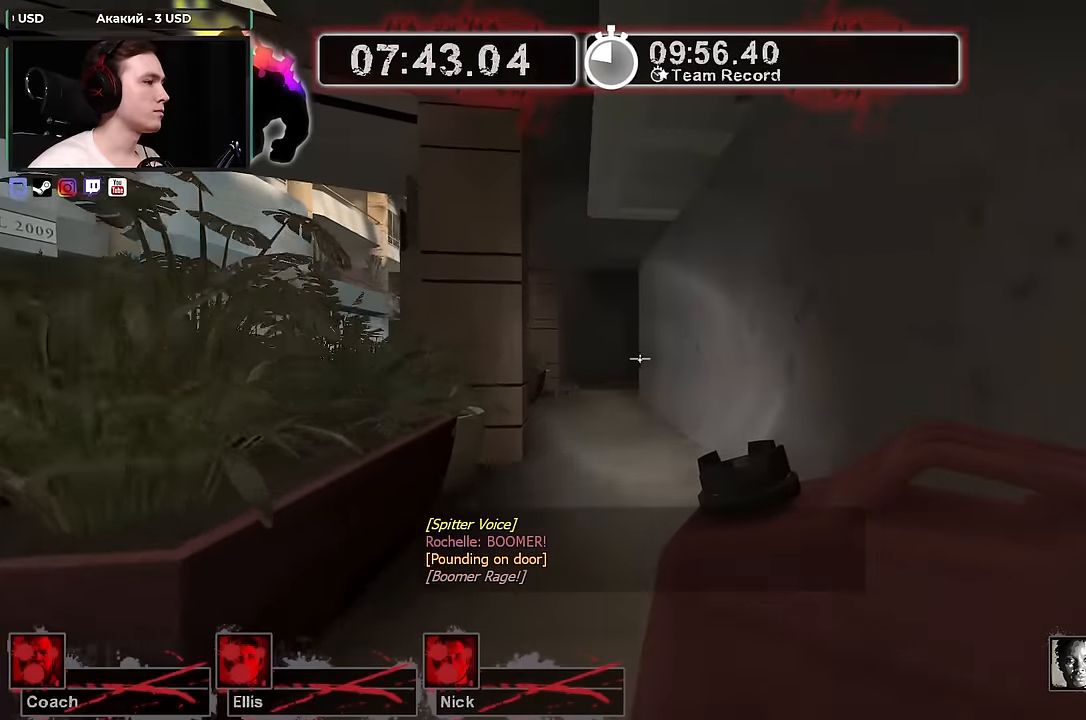
{"keys": ["w"], "mouse": [], "events": [[283, "a", "down"], [366, "a", "up"]]}
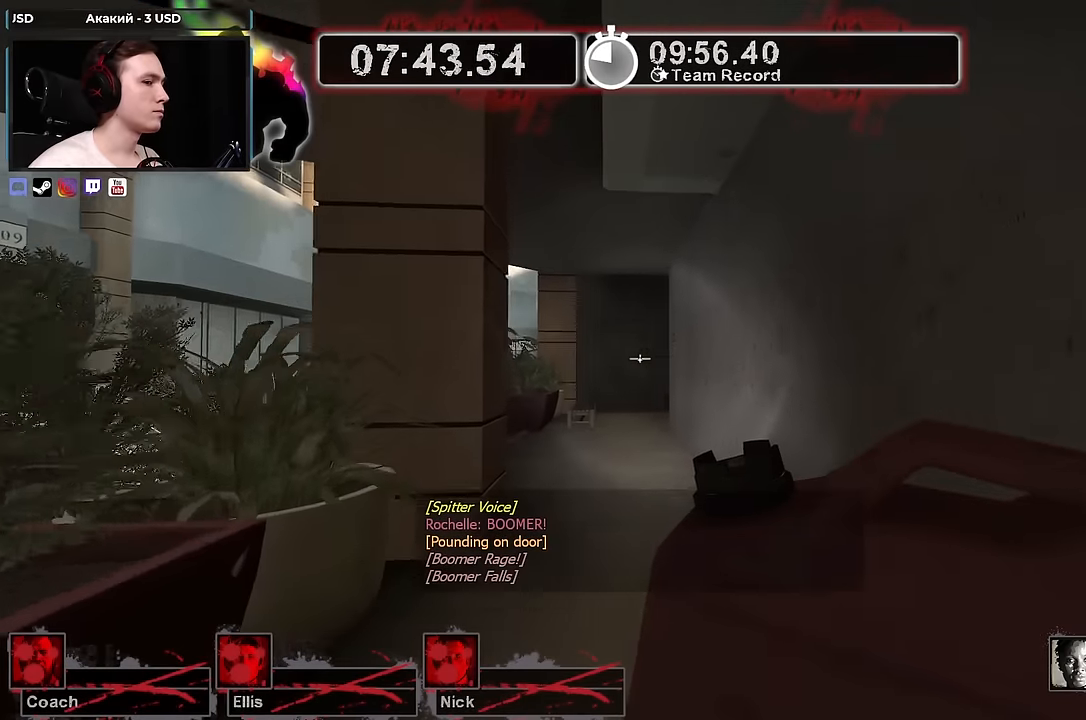
{"keys": ["a", "w"], "mouse": [], "events": [[433, "a", "down"]]}
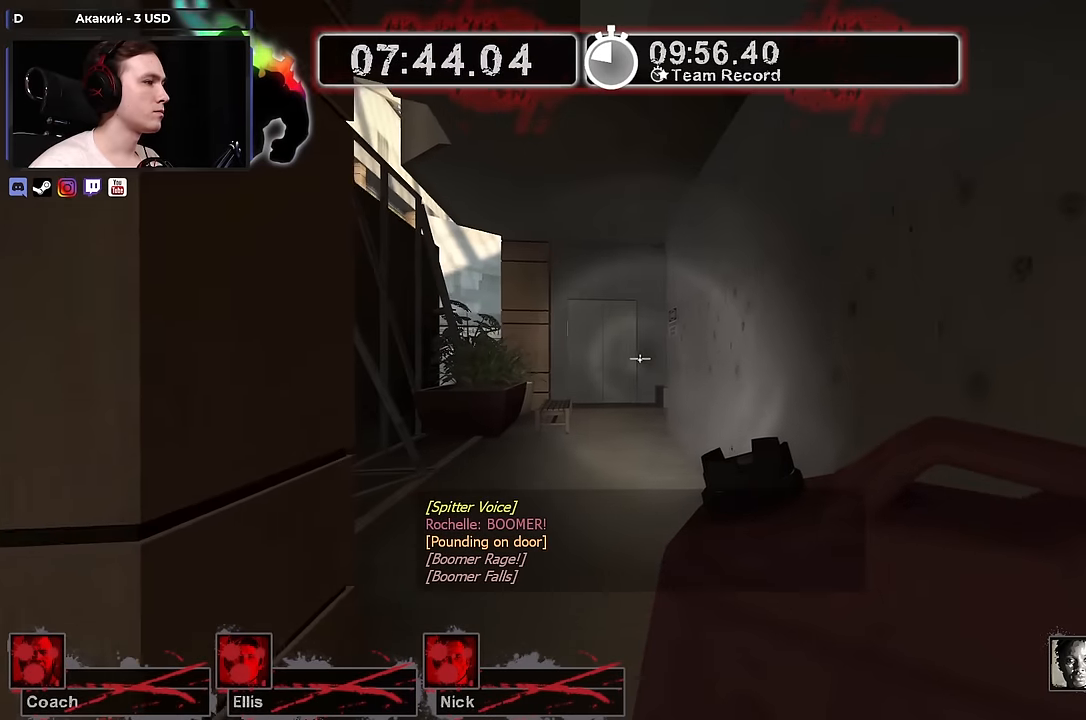
{"keys": ["a", "w"], "mouse": ["left"], "events": [[16, "a", "up"], [166, "mouse_left", "down"], [300, "mouse_left", "up"], [450, "mouse_left", "down"], [500, "a", "down"]]}
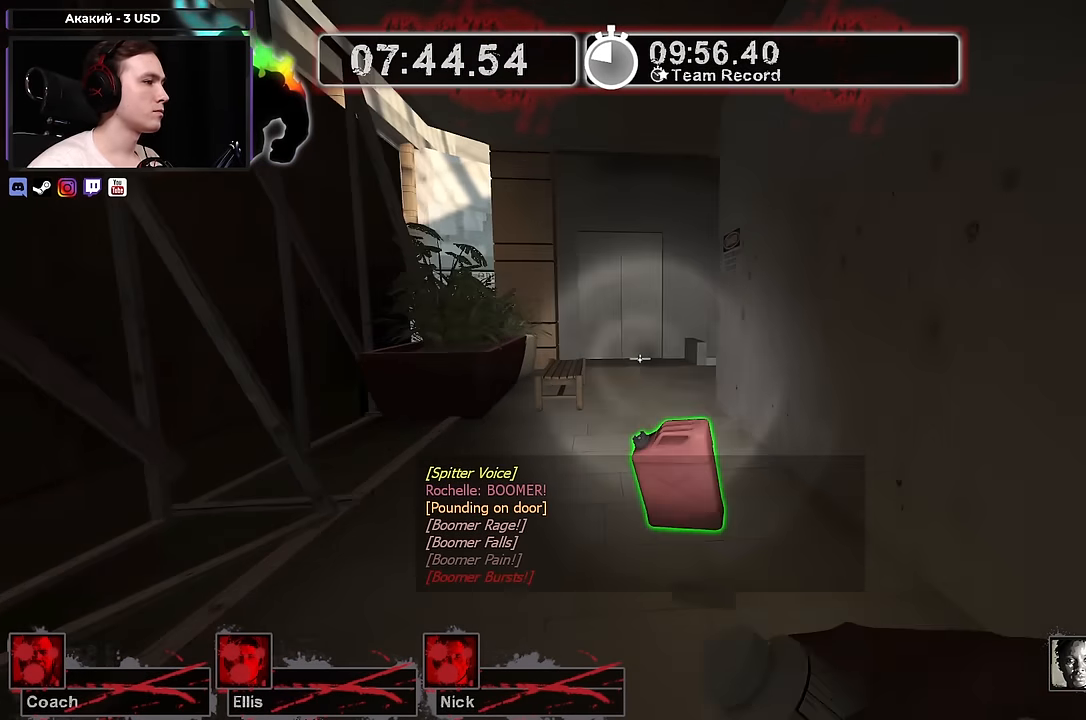
{"keys": ["a", "w"], "mouse": ["left"], "events": [[100, "a", "up"], [100, "mouse_left", "up"], [133, "mouse_left", "down"], [416, "a", "down"]]}
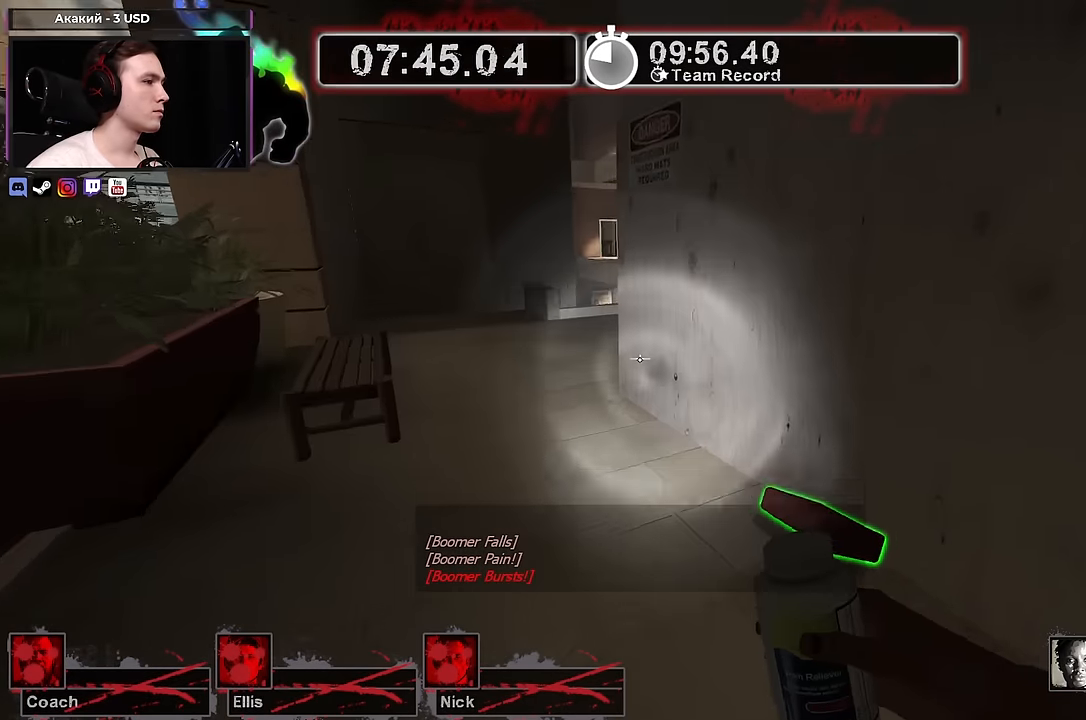
{"keys": ["a", "s"], "mouse": ["left"], "events": [[50, "a", "up"], [333, "w", "up"], [383, "a", "down"], [433, "s", "down"]]}
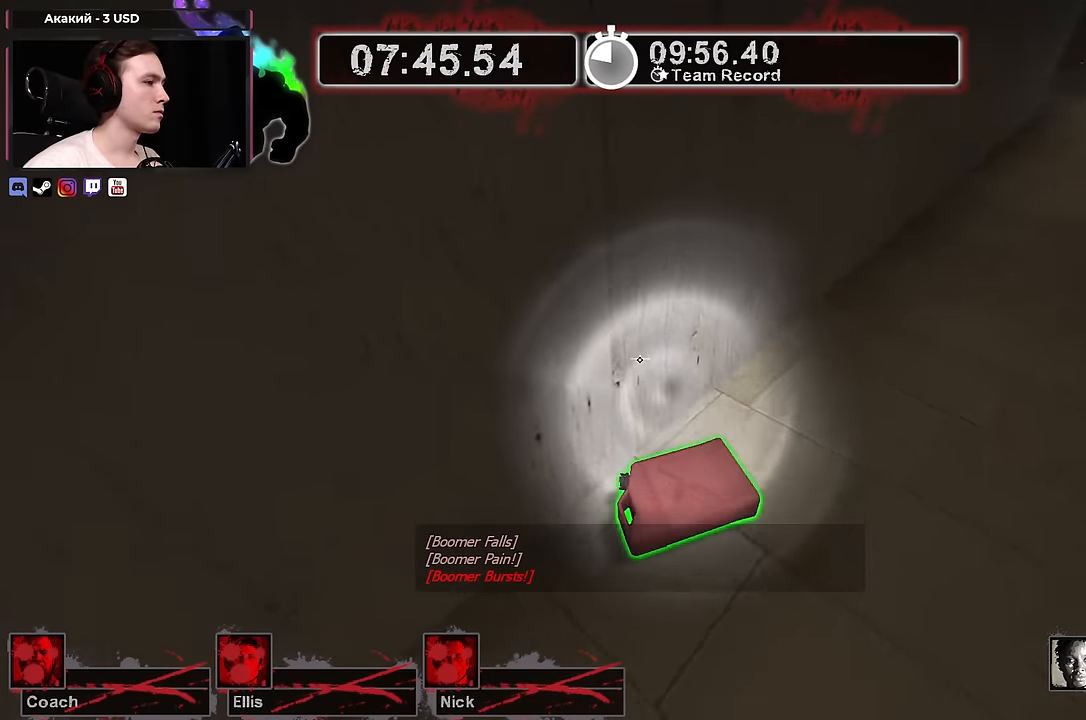
{"keys": ["w"], "mouse": [], "events": [[66, "e", "down"], [216, "e", "up"], [300, "mouse_left", "up"], [300, "s", "up"], [400, "w", "down"], [483, "a", "up"]]}